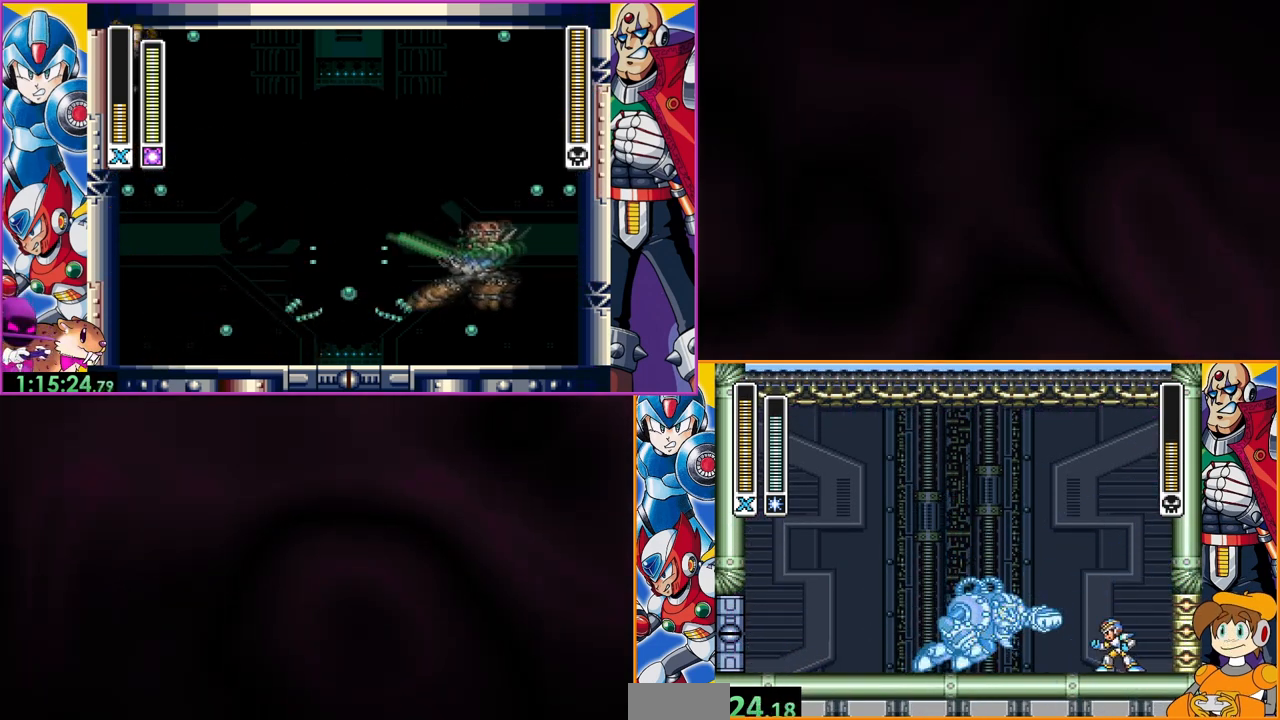
Gameplay with a controller (Nintendo layout); each line is a JSON object with the inputs held at the frame after it. "events" lists button and stick changes between this image and that frame as [ms after this image, input, new state], when the widget could be followed in between. Not read: L3 R3.
{"buttons": [], "events": []}
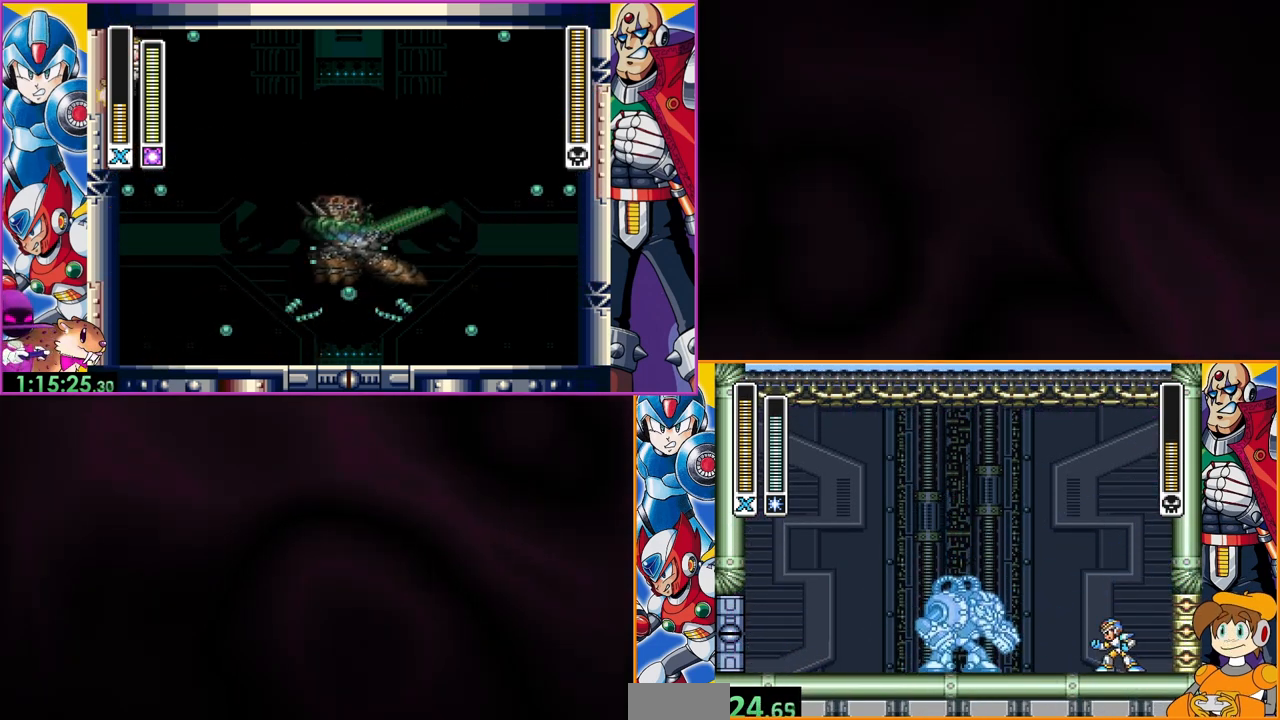
{"buttons": ["Y"], "events": [[467, "Y", "down"]]}
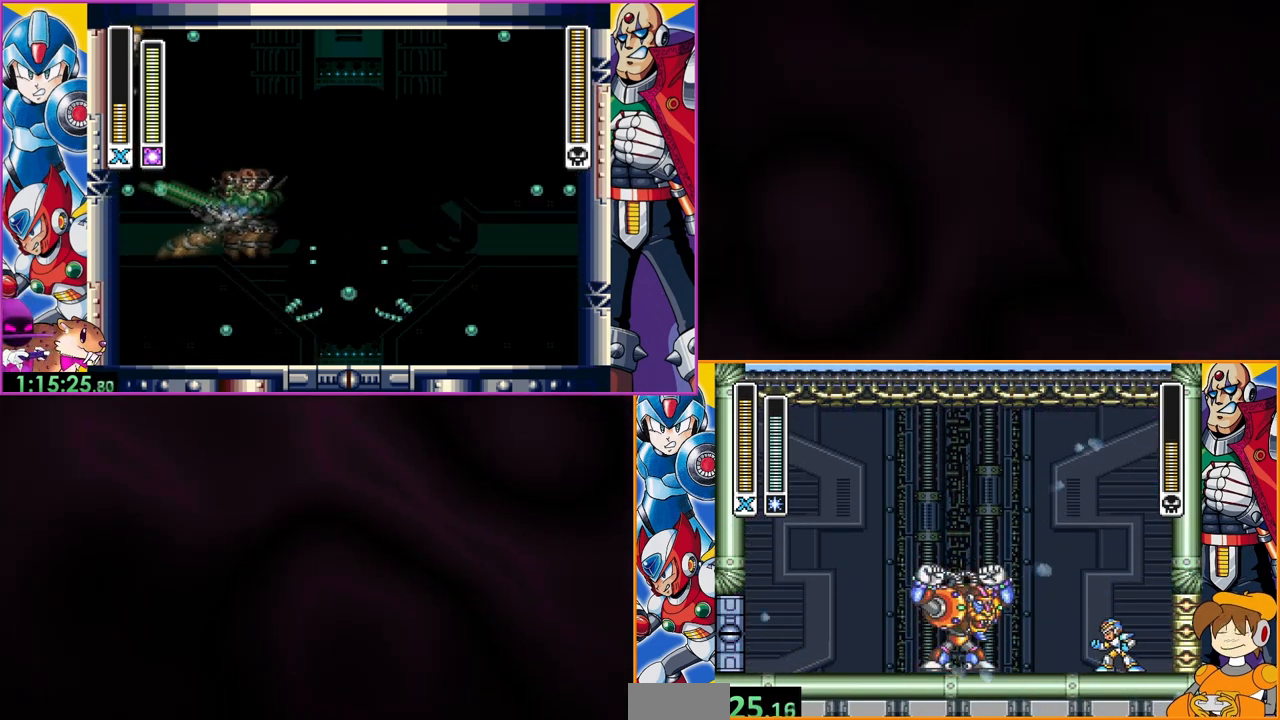
{"buttons": [], "events": [[133, "Y", "up"]]}
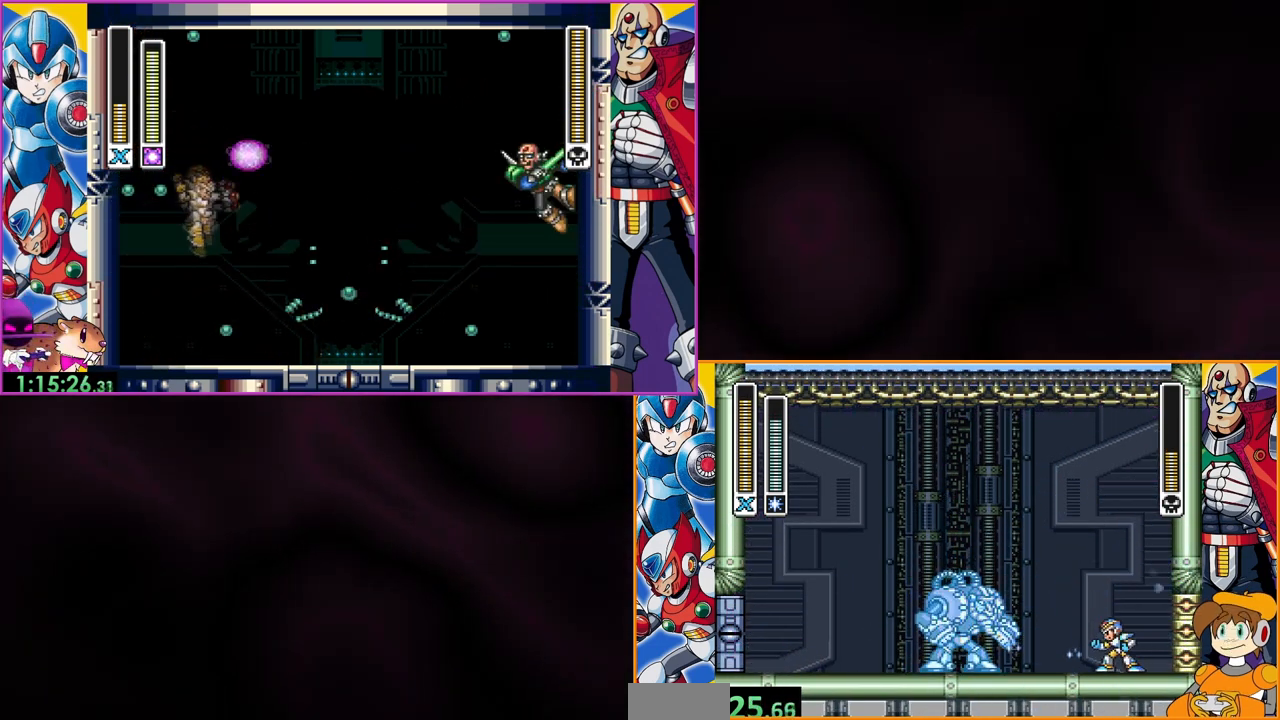
{"buttons": [], "events": []}
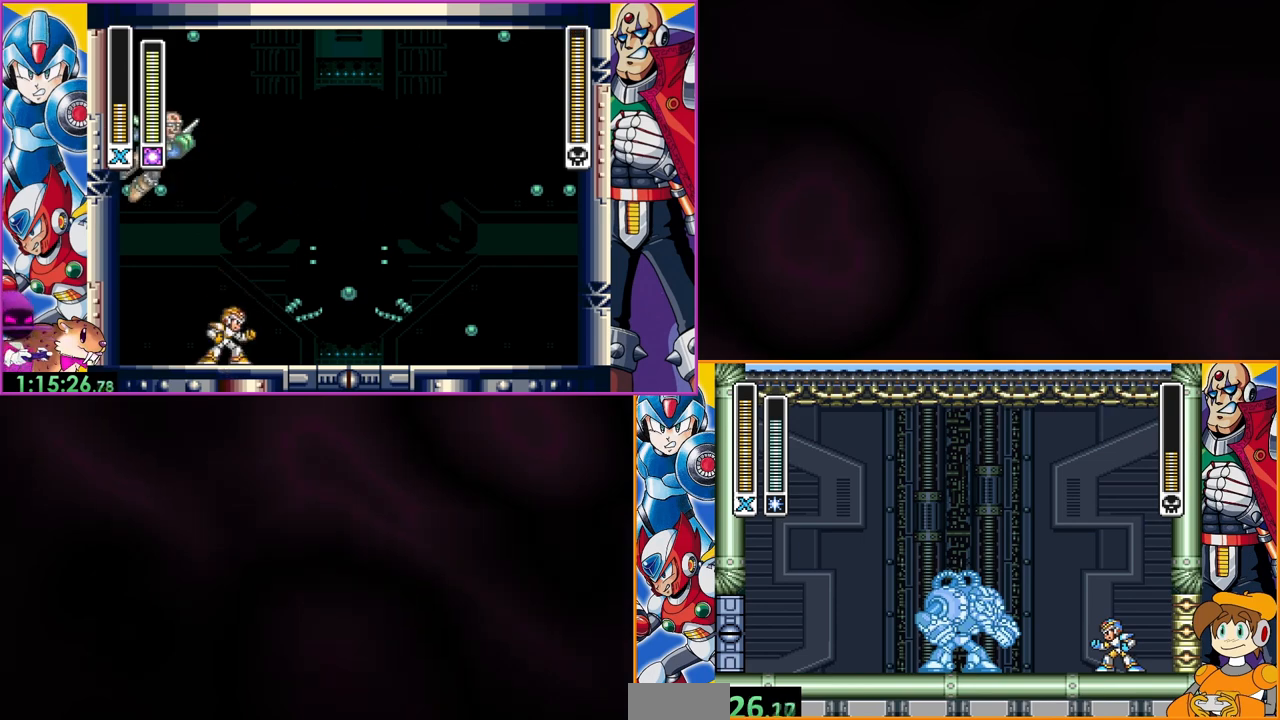
{"buttons": [], "events": []}
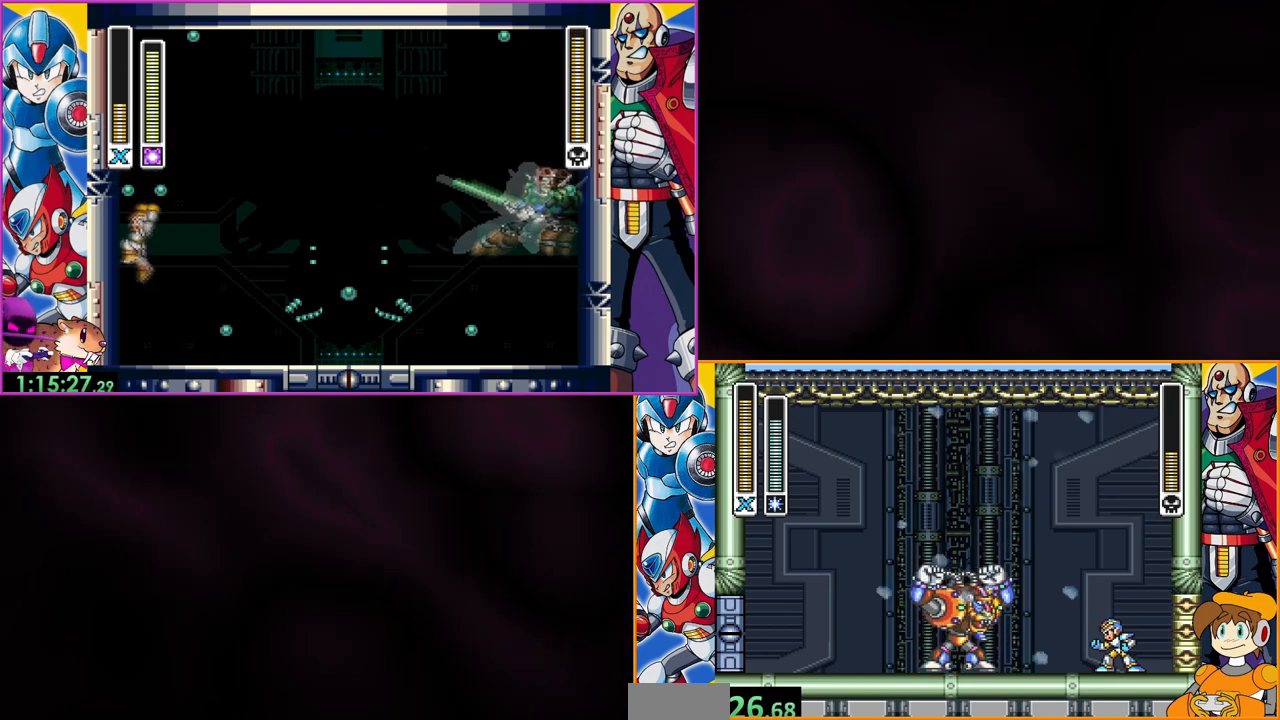
{"buttons": [], "events": [[167, "Y", "down"], [333, "Y", "up"]]}
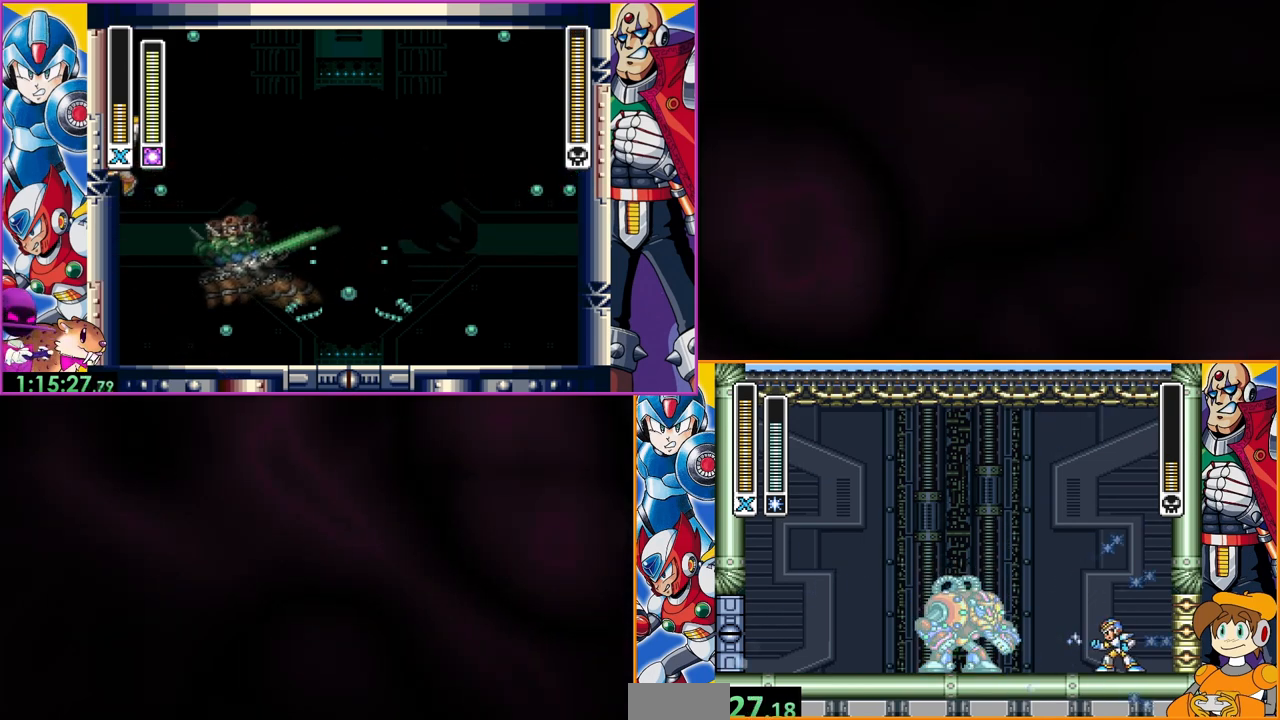
{"buttons": [], "events": []}
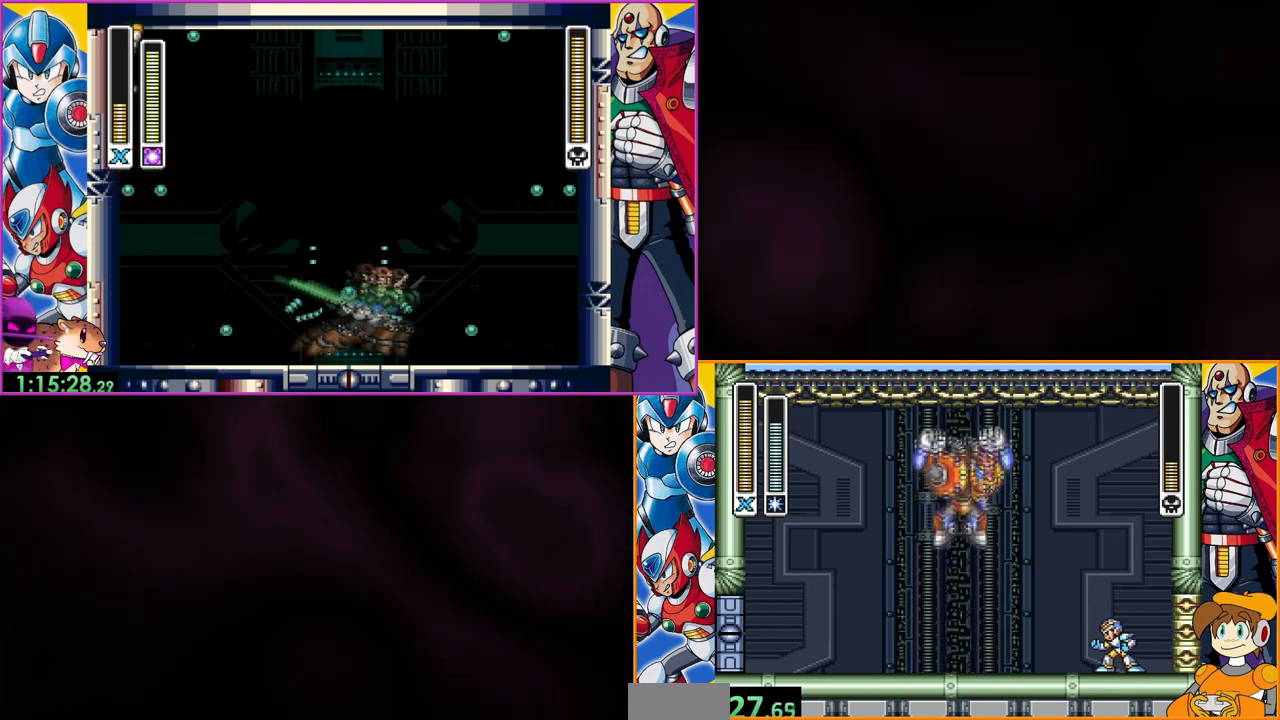
{"buttons": [], "events": [[333, "DPAD_LEFT", "down"], [467, "DPAD_LEFT", "up"]]}
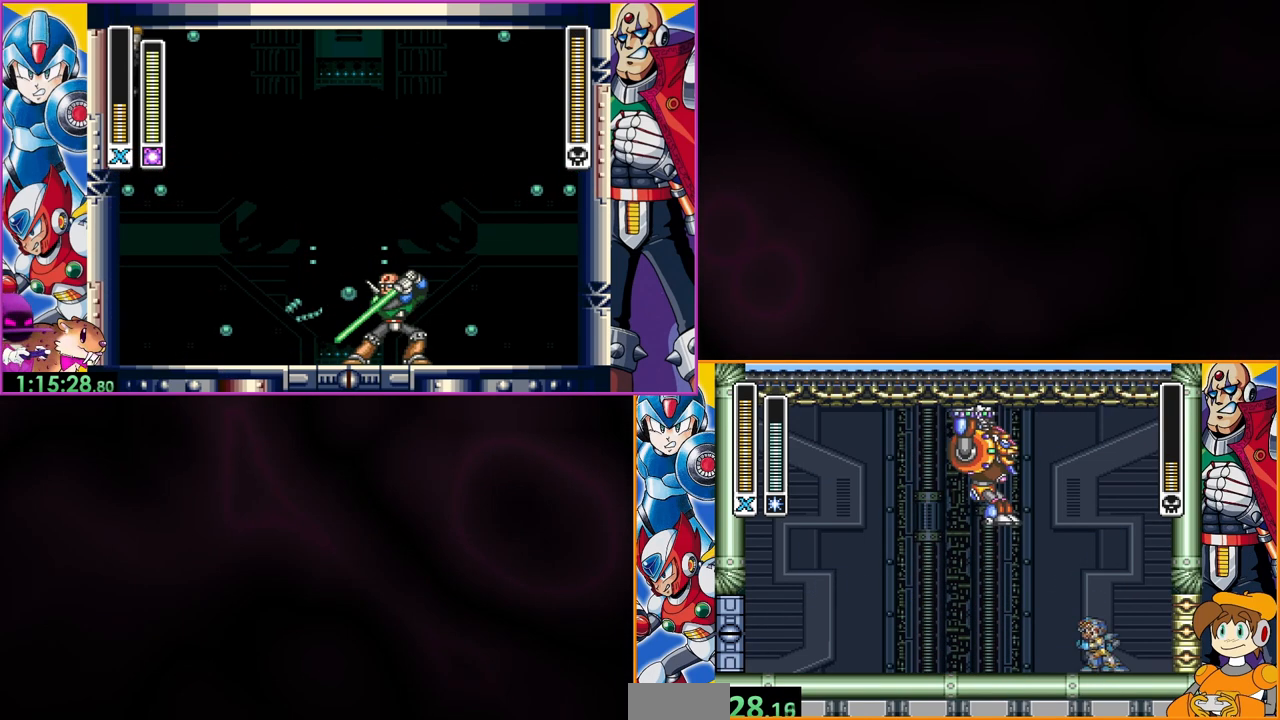
{"buttons": ["DPAD_LEFT"], "events": [[167, "DPAD_LEFT", "down"]]}
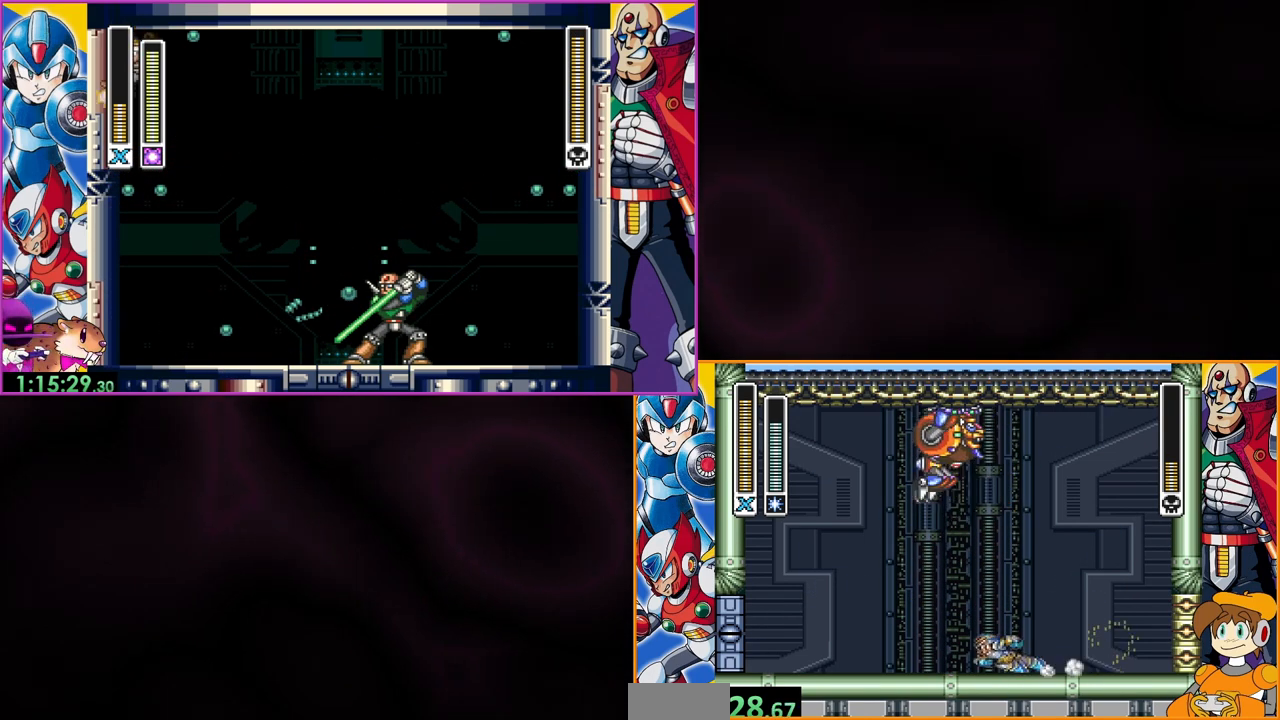
{"buttons": [], "events": [[500, "DPAD_LEFT", "up"]]}
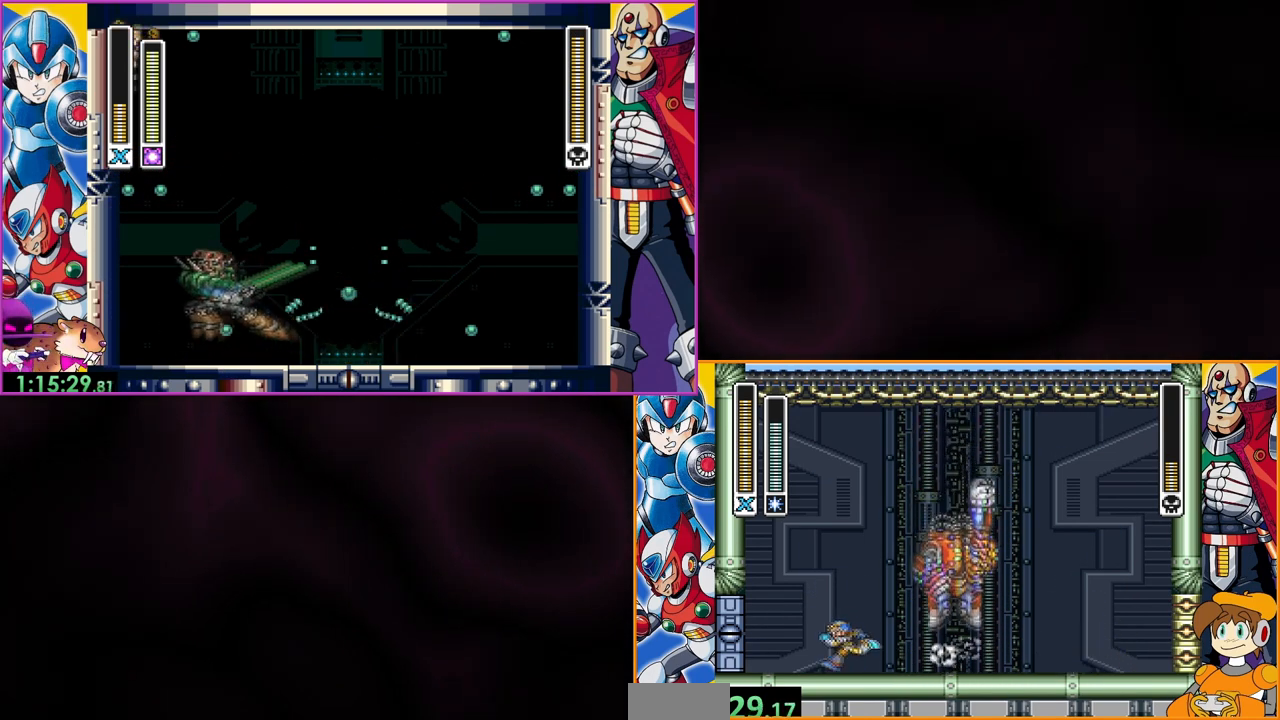
{"buttons": ["DPAD_LEFT"], "events": [[33, "DPAD_RIGHT", "down"], [67, "Y", "down"], [133, "DPAD_RIGHT", "up"], [167, "Y", "up"], [500, "DPAD_LEFT", "down"]]}
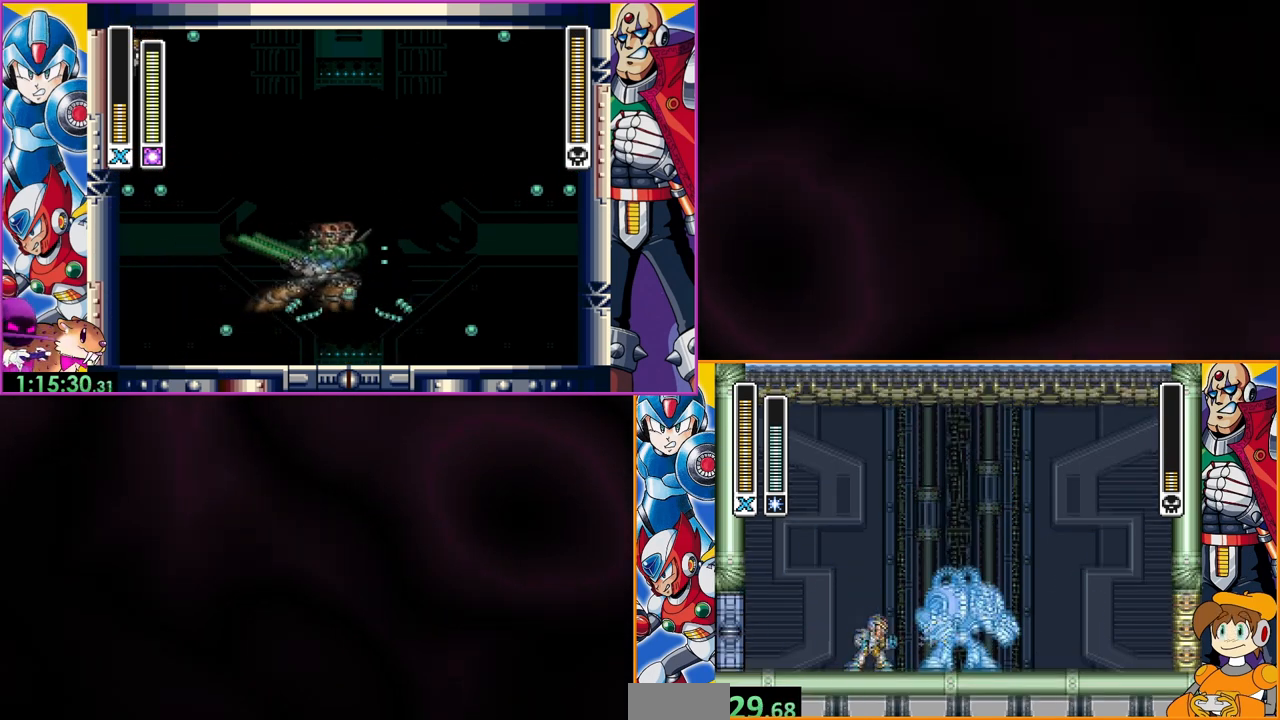
{"buttons": [], "events": [[467, "DPAD_LEFT", "up"]]}
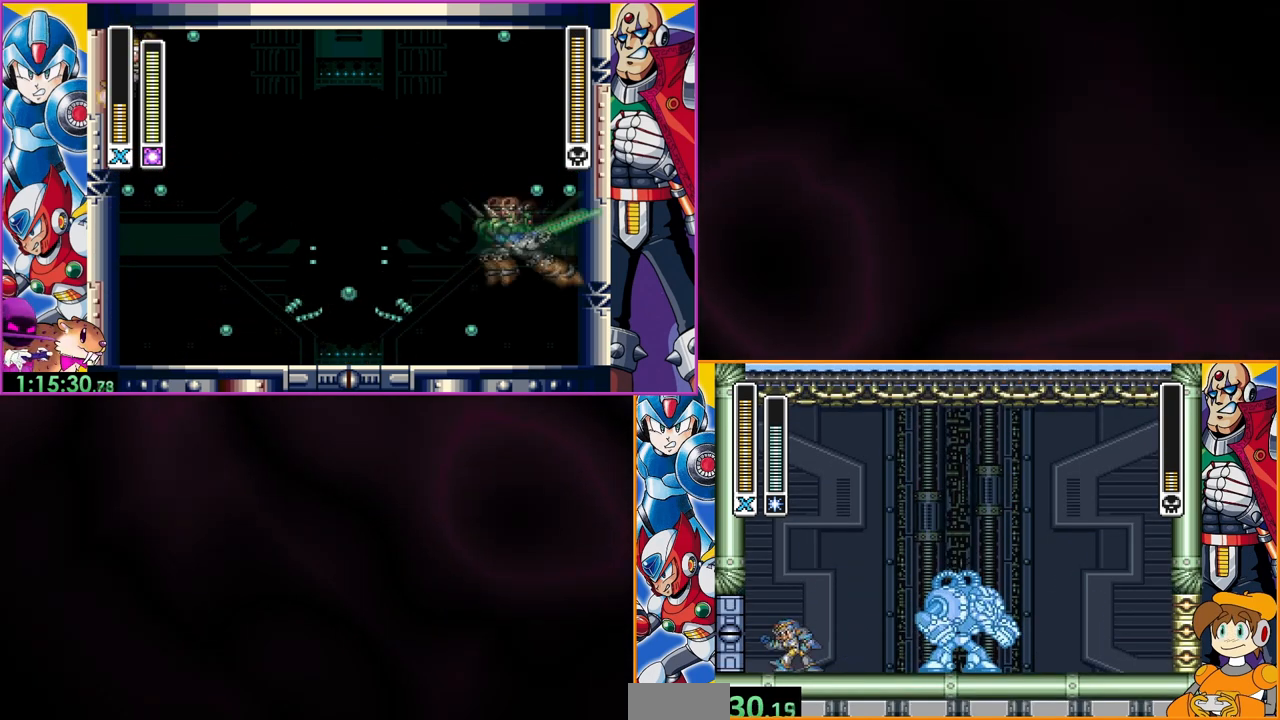
{"buttons": [], "events": [[67, "DPAD_RIGHT", "down"], [167, "DPAD_RIGHT", "up"]]}
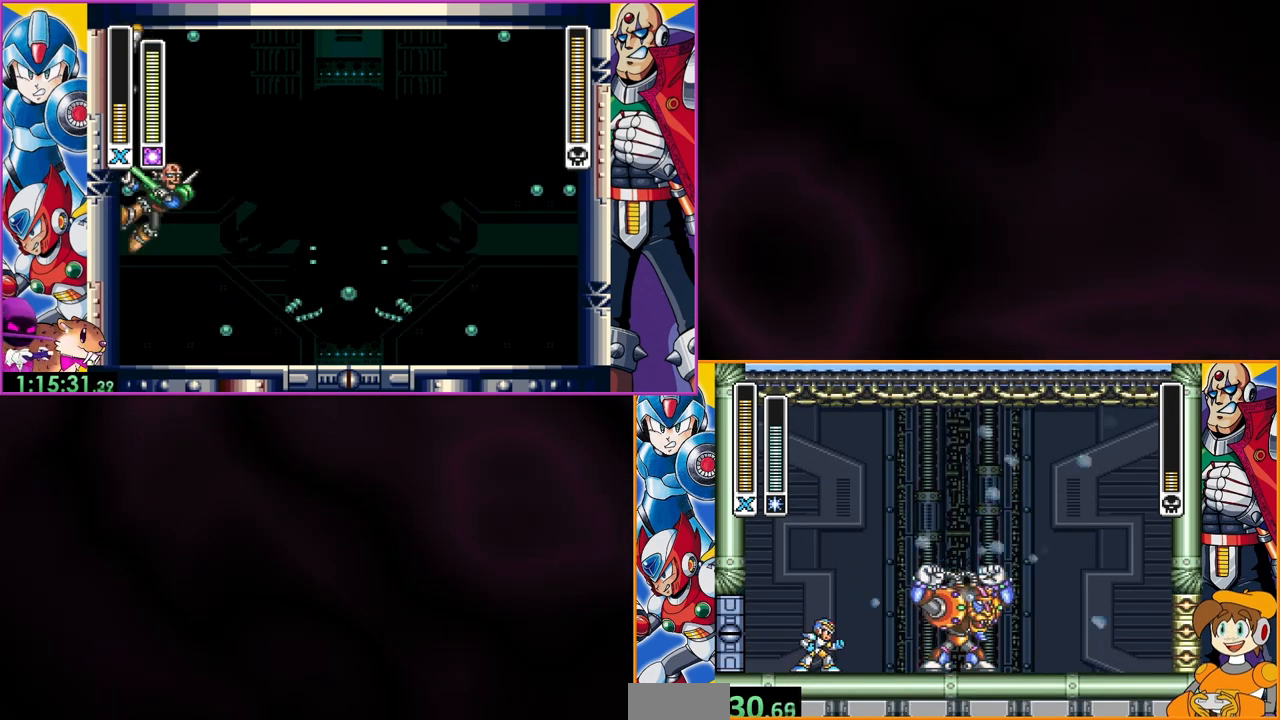
{"buttons": [], "events": [[200, "Y", "down"], [300, "Y", "up"]]}
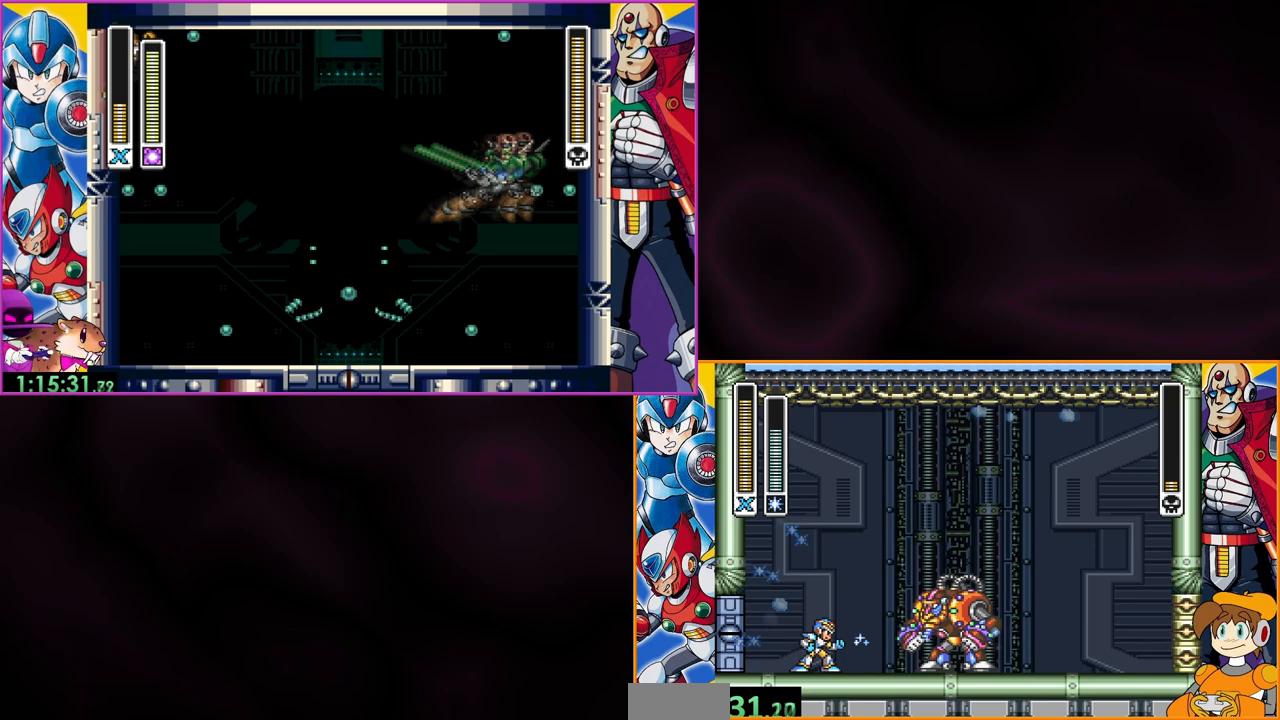
{"buttons": ["B", "DPAD_LEFT"], "events": [[400, "DPAD_LEFT", "down"], [467, "B", "down"]]}
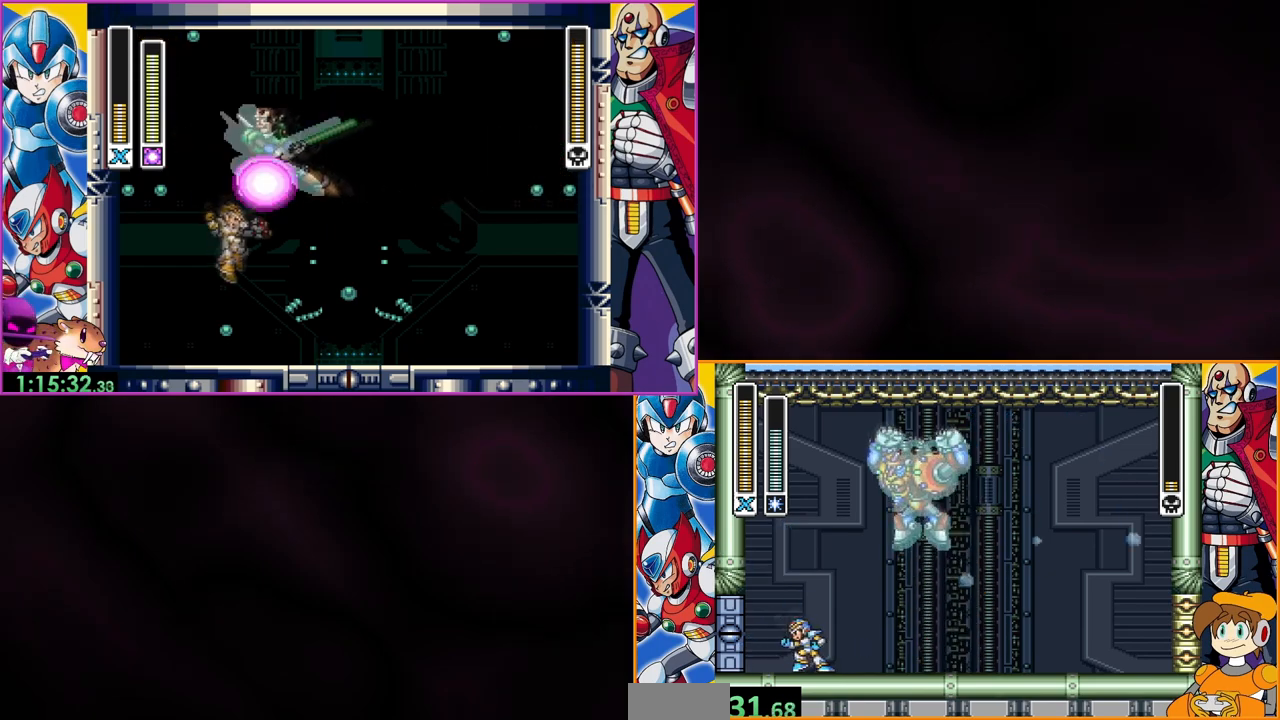
{"buttons": [], "events": [[167, "B", "up"], [200, "DPAD_LEFT", "up"]]}
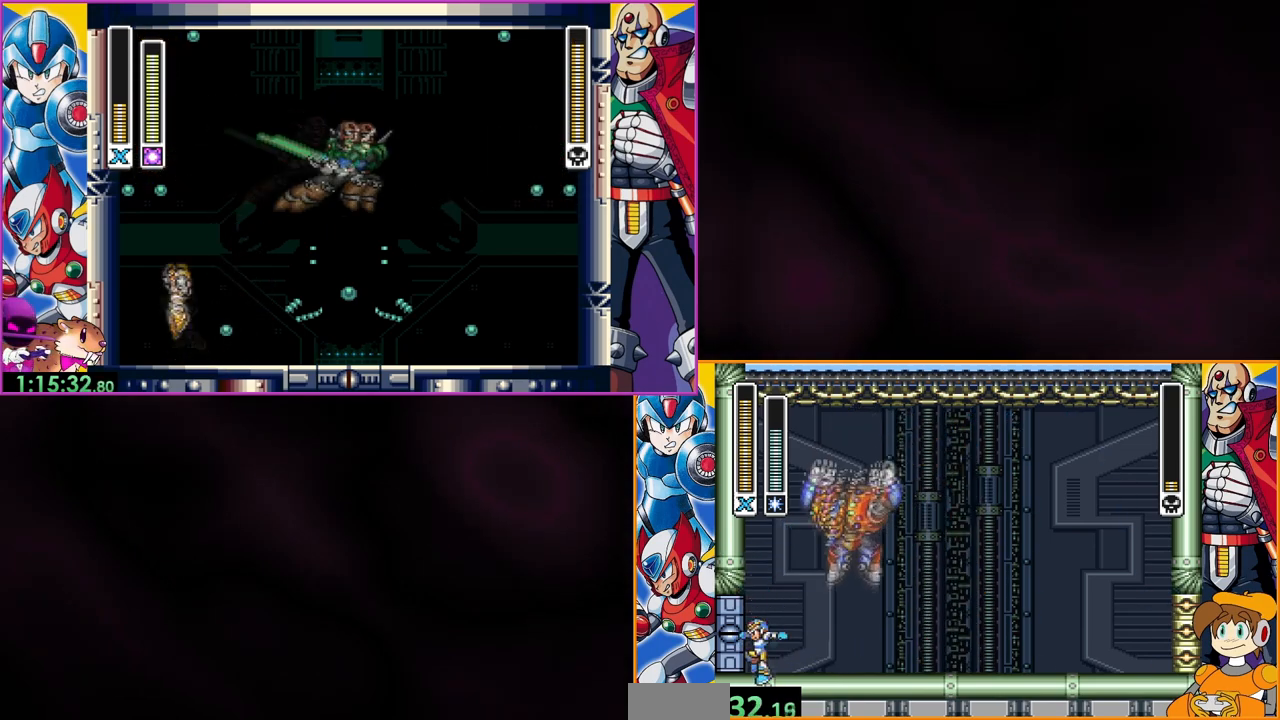
{"buttons": [], "events": [[67, "DPAD_LEFT", "down"], [200, "DPAD_LEFT", "up"], [233, "DPAD_RIGHT", "down"], [300, "DPAD_RIGHT", "up"], [300, "Y", "down"], [400, "Y", "up"]]}
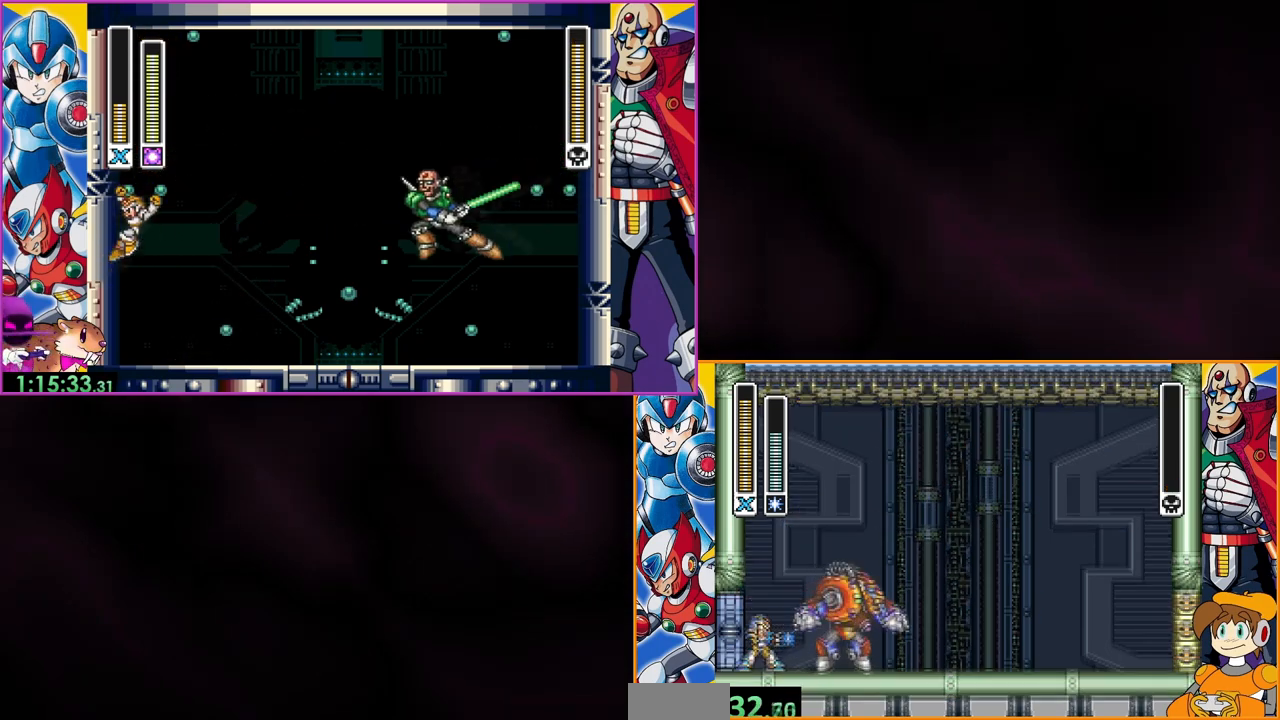
{"buttons": [], "events": [[367, "B", "down"], [433, "B", "up"]]}